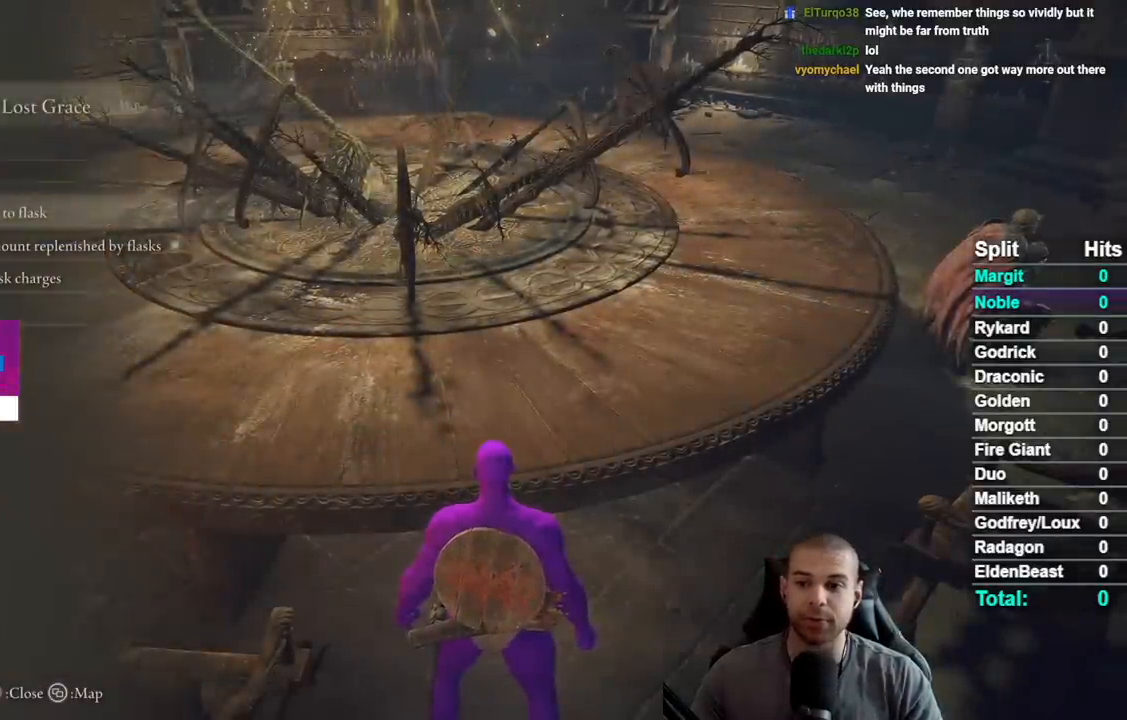
Gameplay with a controller (Xbox layout); each line is a JSON object with the inputs held at the frame after it. "events" lists button and stick changes between this image and that frame as [ms after this image, input, new state], when the widget could be followed in between. Not read: L1 L2 R1 R2.
{"buttons": [], "left_stick": "center", "right_stick": "center", "events": [[17, "DPAD_DOWN", "down"], [117, "DPAD_DOWN", "up"], [150, "A", "down"], [250, "A", "up"]]}
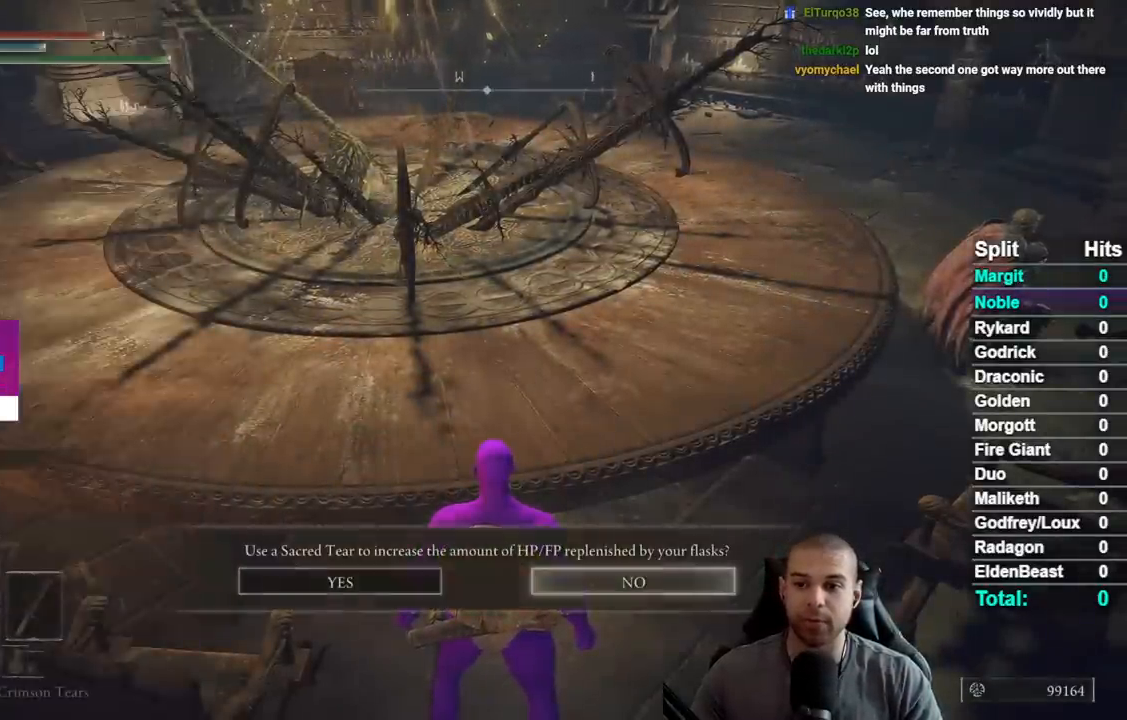
{"buttons": ["A"], "left_stick": "center", "right_stick": "center", "events": [[300, "DPAD_LEFT", "down"], [367, "DPAD_LEFT", "up"], [450, "A", "down"]]}
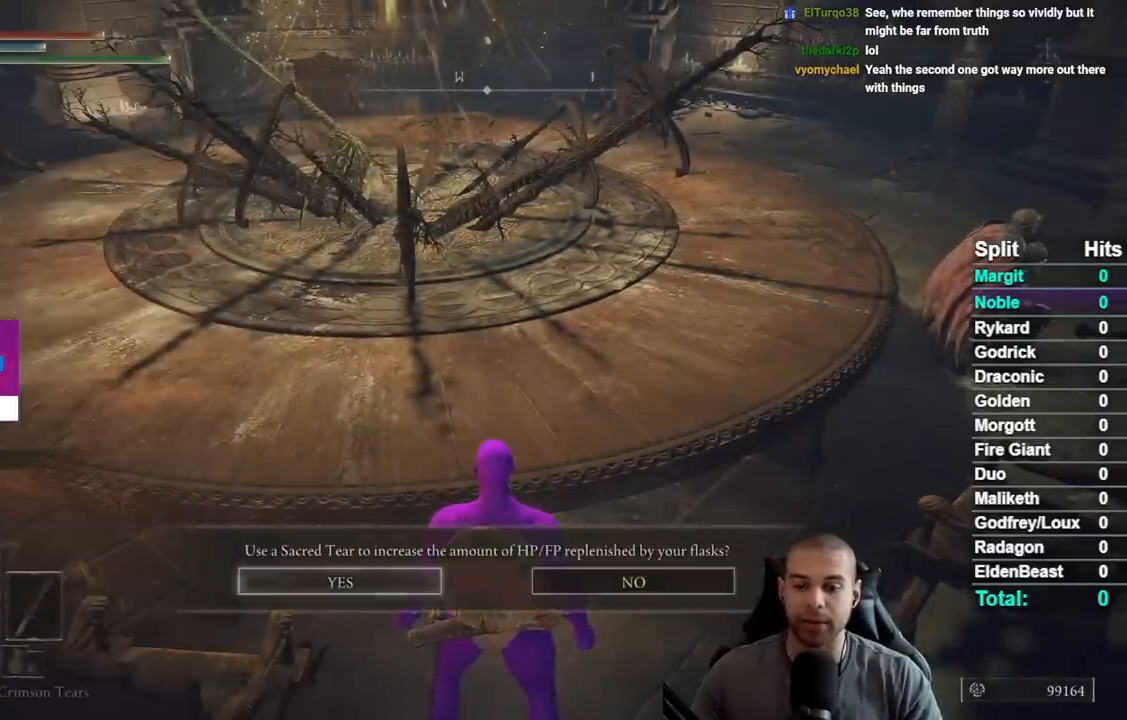
{"buttons": [], "left_stick": "center", "right_stick": "center", "events": [[33, "A", "up"], [400, "A", "down"], [483, "A", "up"]]}
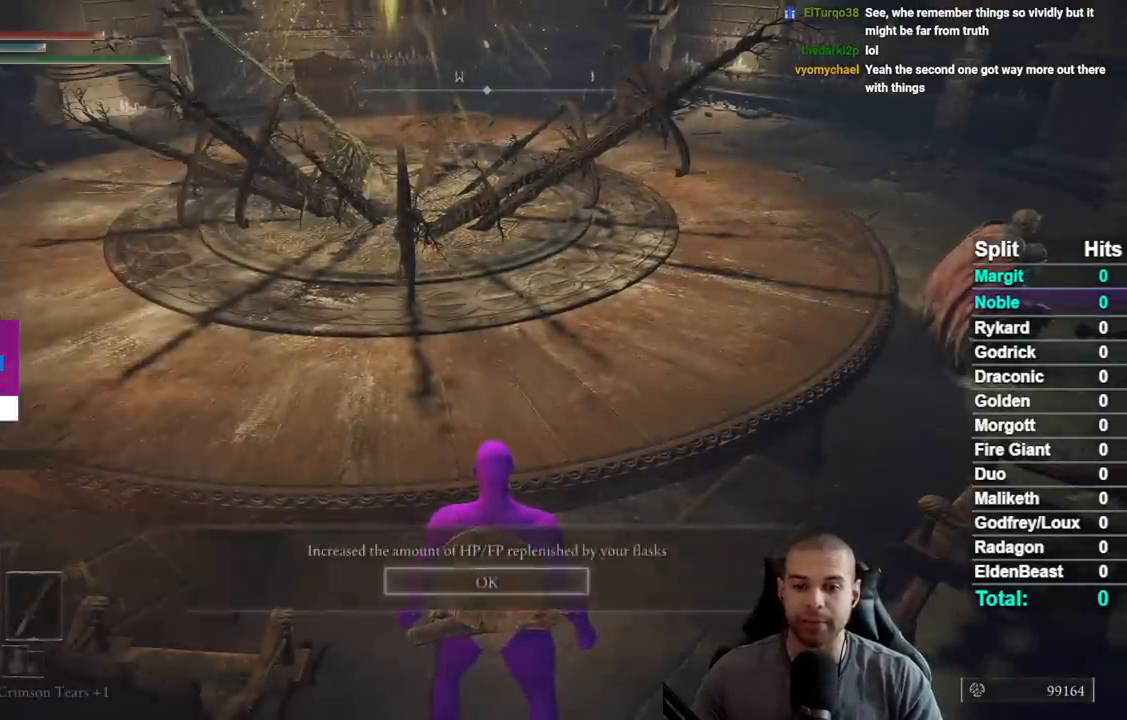
{"buttons": [], "left_stick": "center", "right_stick": "center", "events": []}
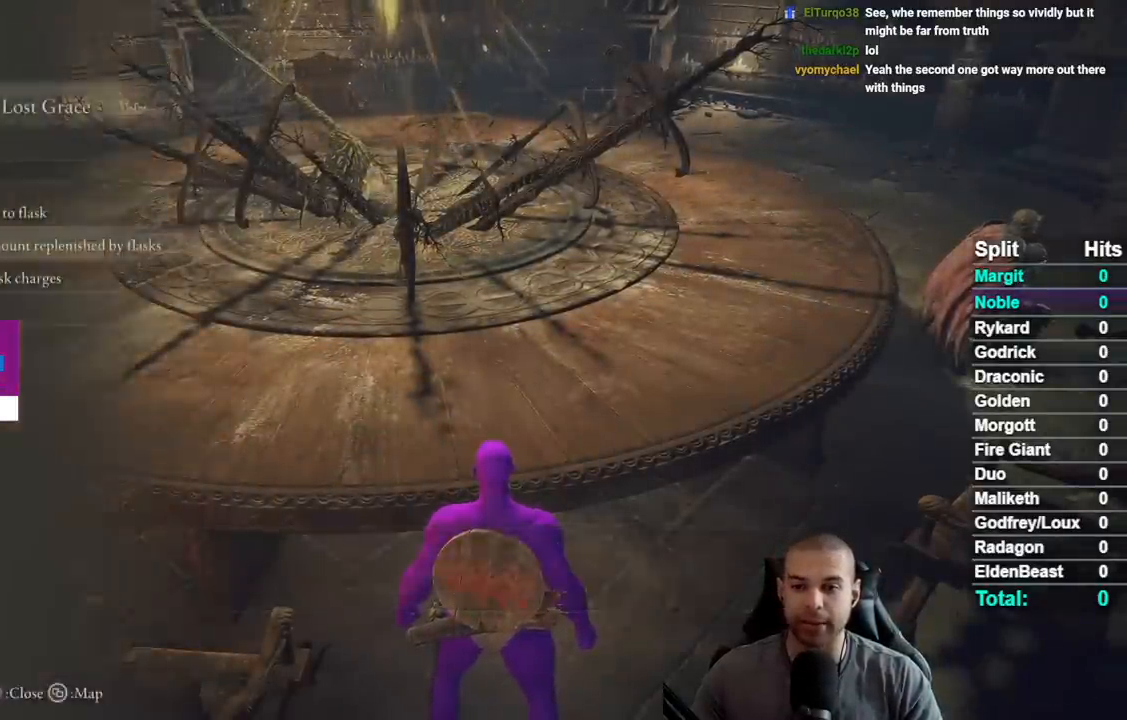
{"buttons": [], "left_stick": "center", "right_stick": "center", "events": [[150, "DPAD_UP", "down"], [250, "DPAD_UP", "up"], [267, "A", "down"], [350, "A", "up"]]}
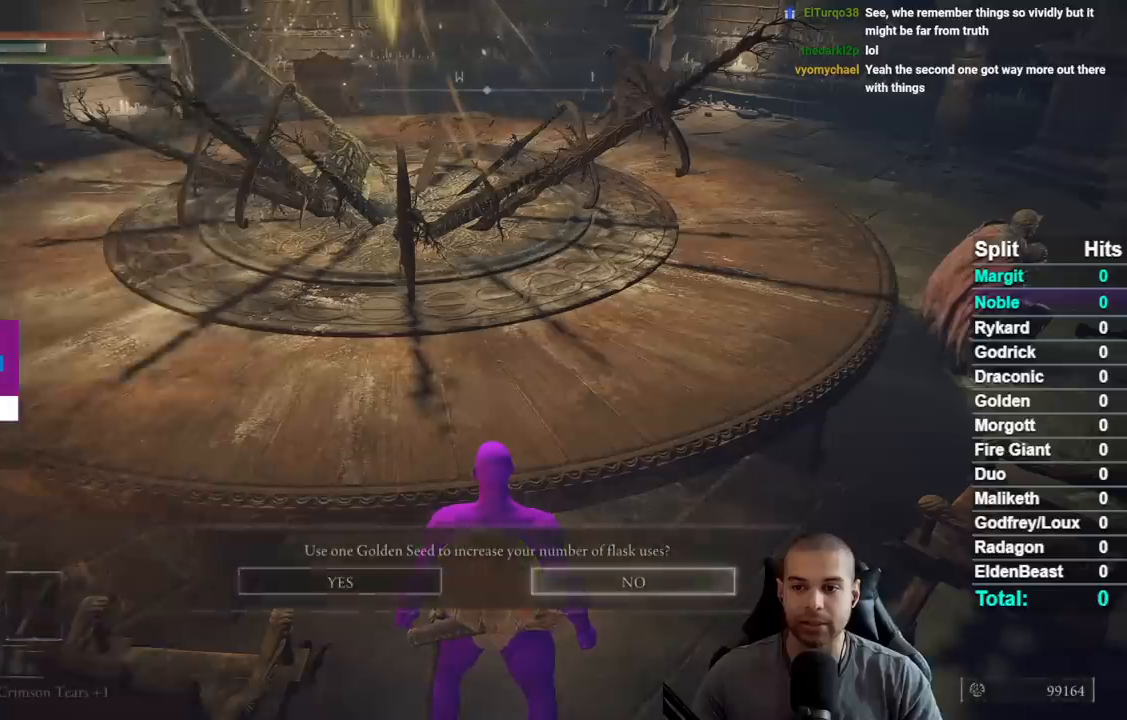
{"buttons": ["DPAD_LEFT"], "left_stick": "center", "right_stick": "center", "events": [[450, "DPAD_LEFT", "down"]]}
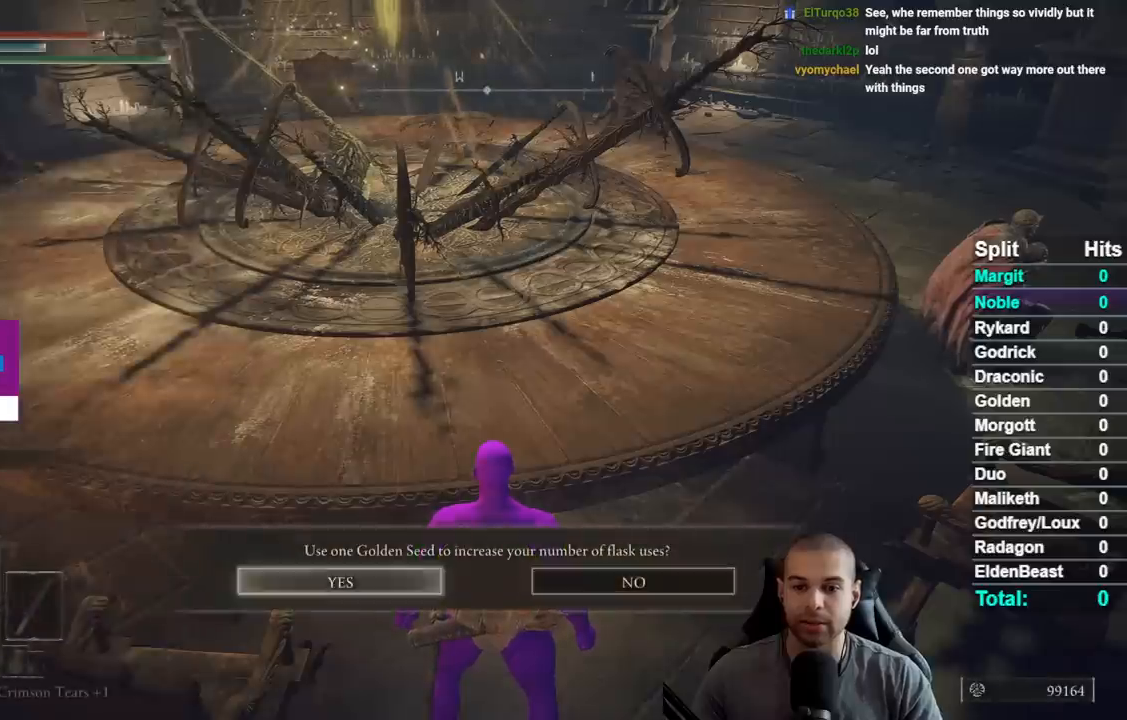
{"buttons": [], "left_stick": "center", "right_stick": "center", "events": [[33, "DPAD_LEFT", "up"], [217, "A", "down"], [300, "A", "up"]]}
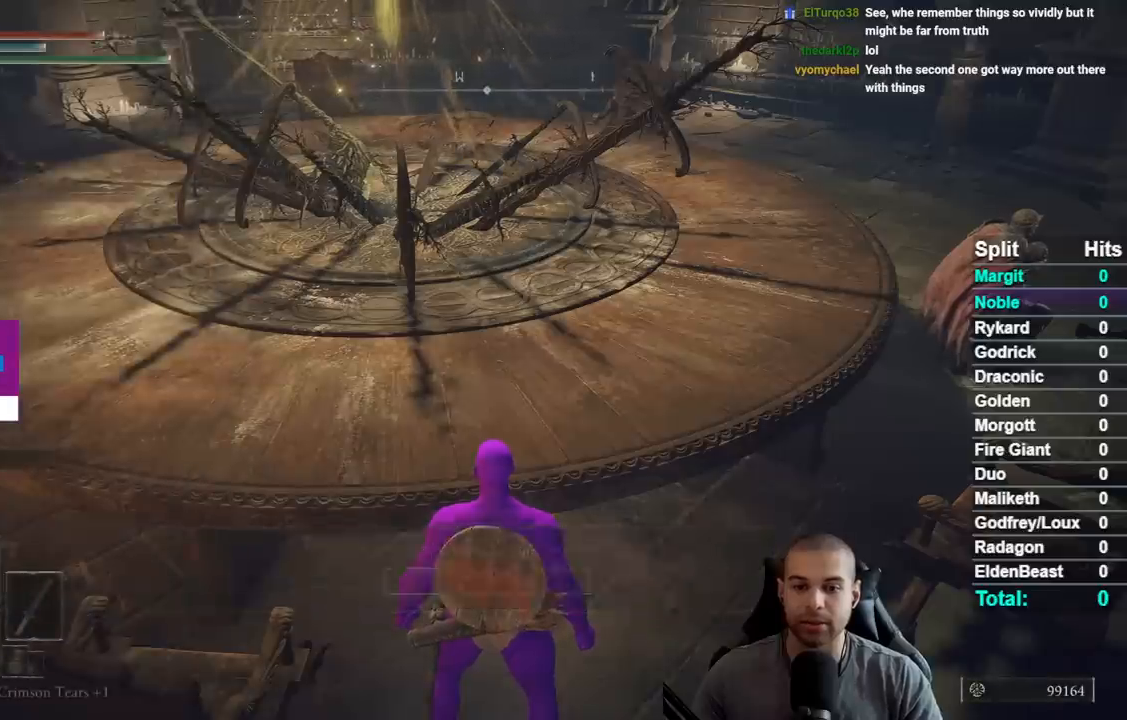
{"buttons": [], "left_stick": "center", "right_stick": "center", "events": [[150, "A", "down"], [250, "A", "up"]]}
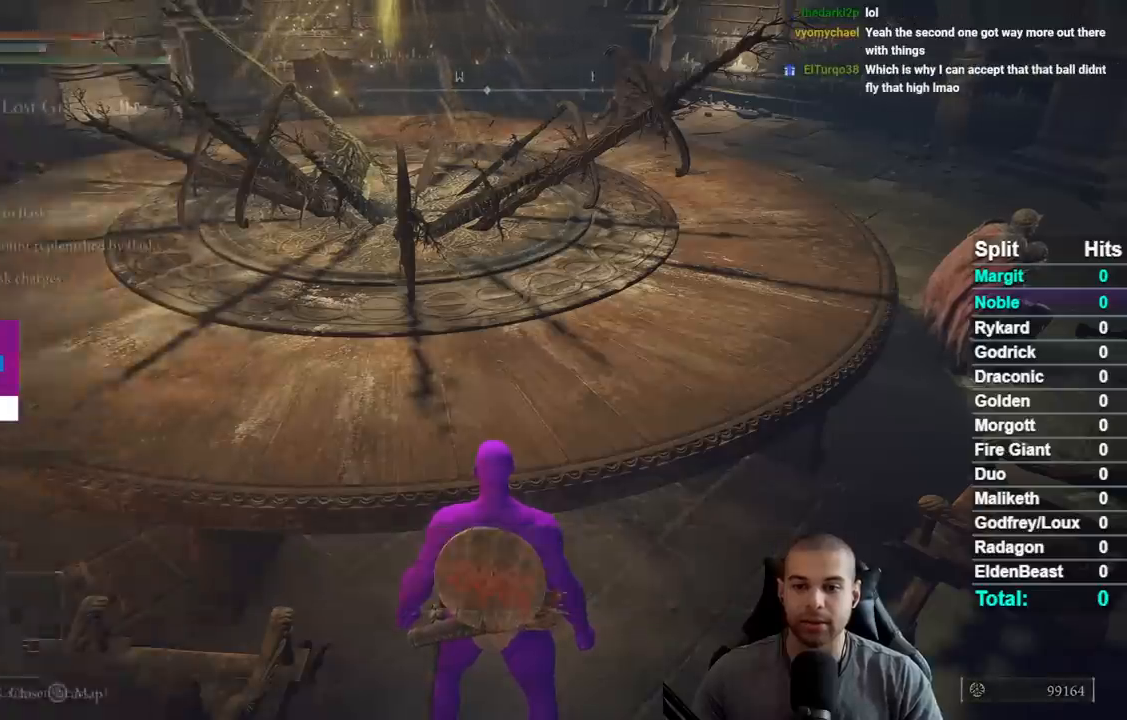
{"buttons": [], "left_stick": "center", "right_stick": "center", "events": [[50, "B", "down"], [167, "B", "up"]]}
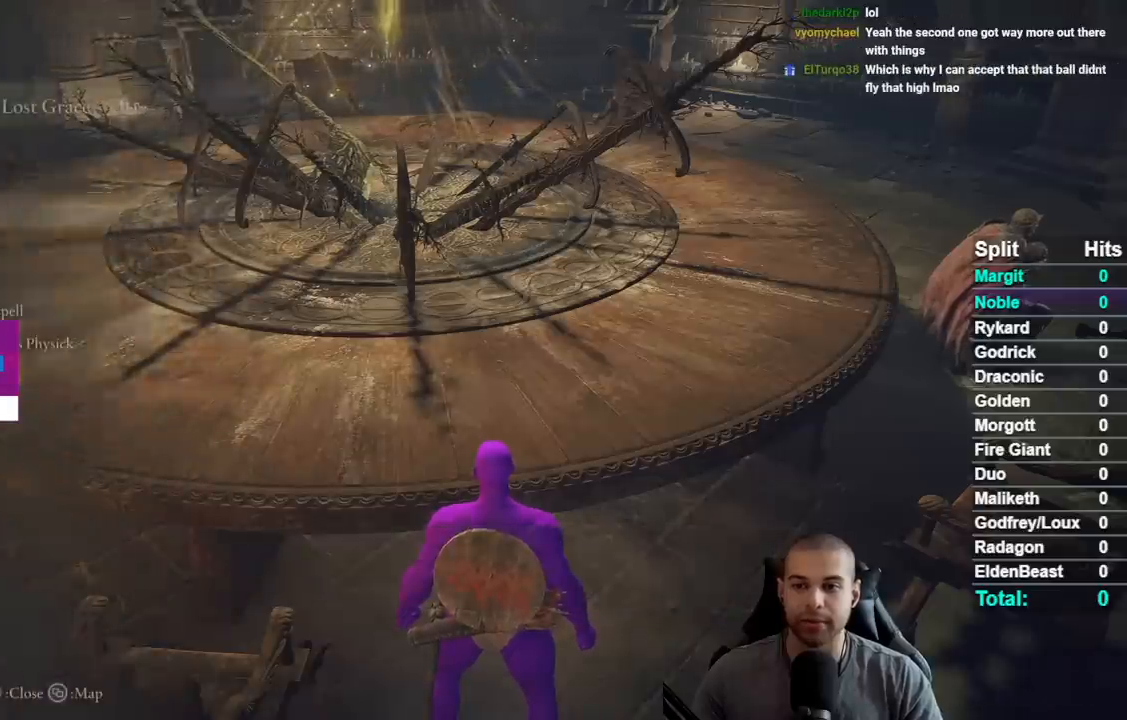
{"buttons": ["A"], "left_stick": "center", "right_stick": "center", "events": [[283, "DPAD_DOWN", "down"], [417, "DPAD_DOWN", "up"], [467, "A", "down"]]}
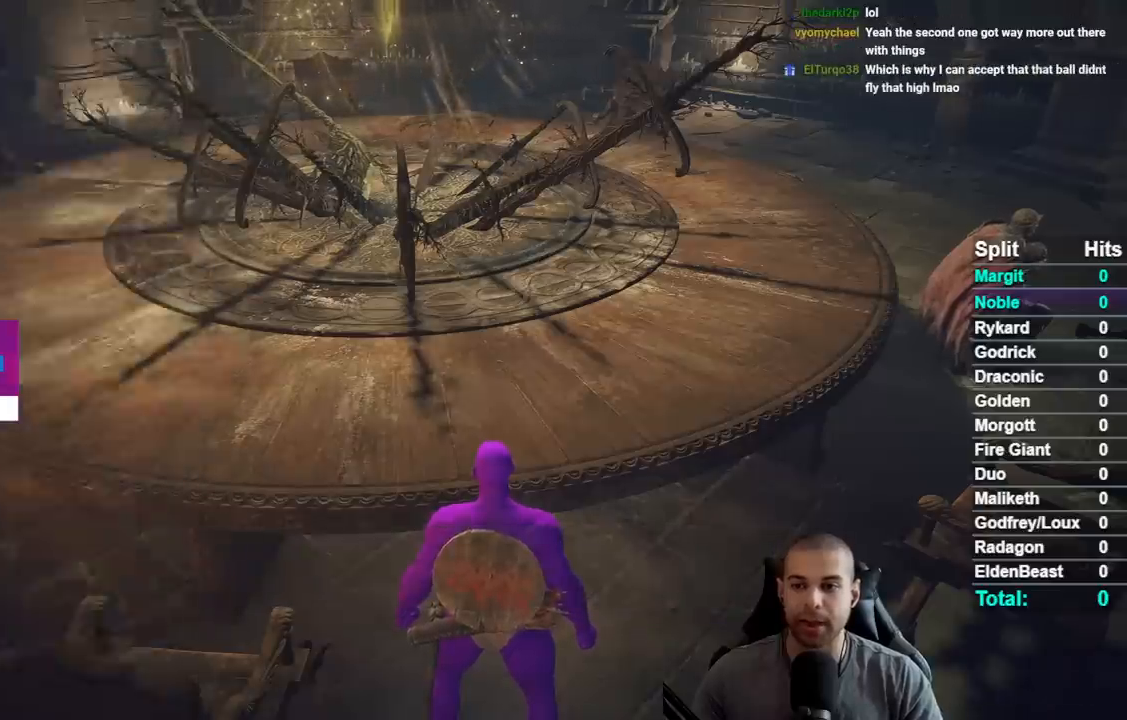
{"buttons": [], "left_stick": "center", "right_stick": "center", "events": [[50, "A", "up"]]}
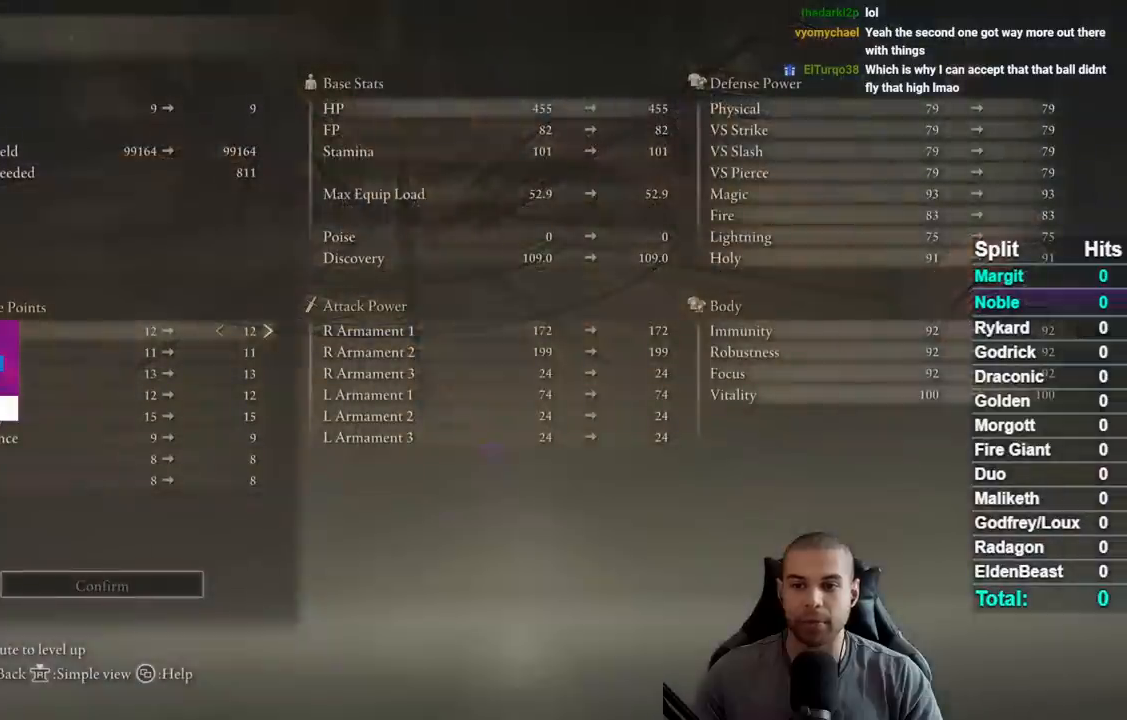
{"buttons": ["DPAD_DOWN"], "left_stick": "center", "right_stick": "center", "events": [[83, "DPAD_DOWN", "down"], [167, "DPAD_DOWN", "up"], [267, "DPAD_DOWN", "down"], [367, "DPAD_DOWN", "up"], [450, "DPAD_DOWN", "down"]]}
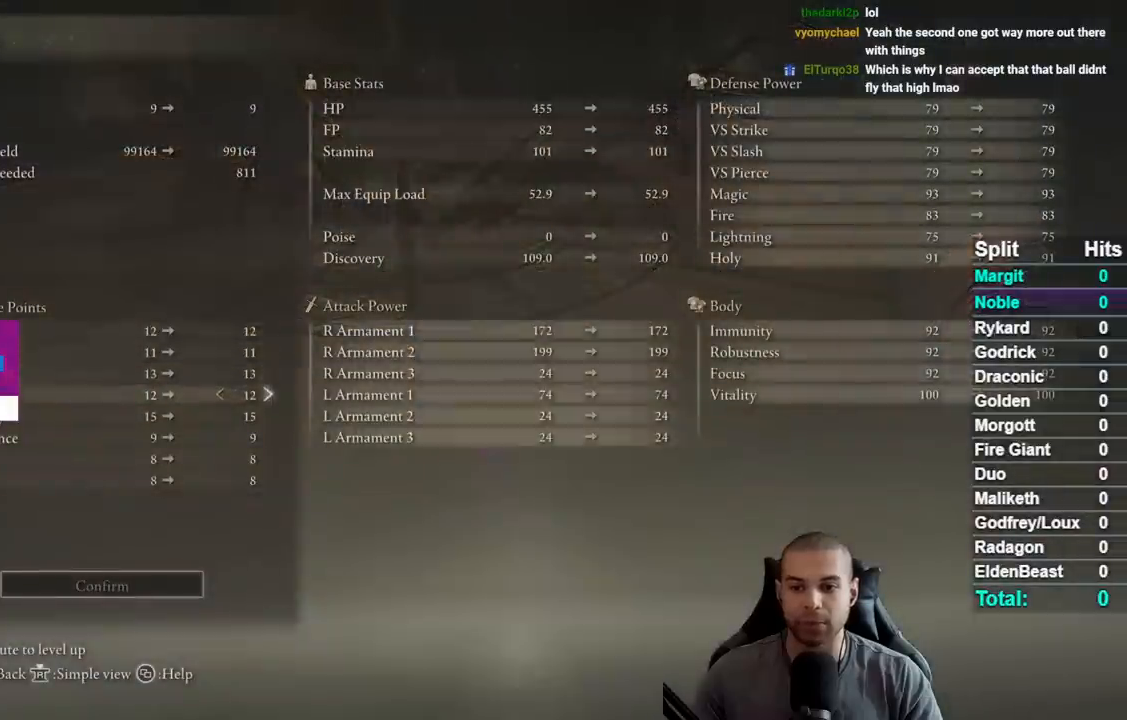
{"buttons": ["DPAD_DOWN"], "left_stick": "center", "right_stick": "center", "events": [[50, "DPAD_DOWN", "up"], [100, "DPAD_DOWN", "down"], [233, "DPAD_DOWN", "up"], [300, "DPAD_DOWN", "down"], [417, "DPAD_DOWN", "up"], [483, "DPAD_DOWN", "down"]]}
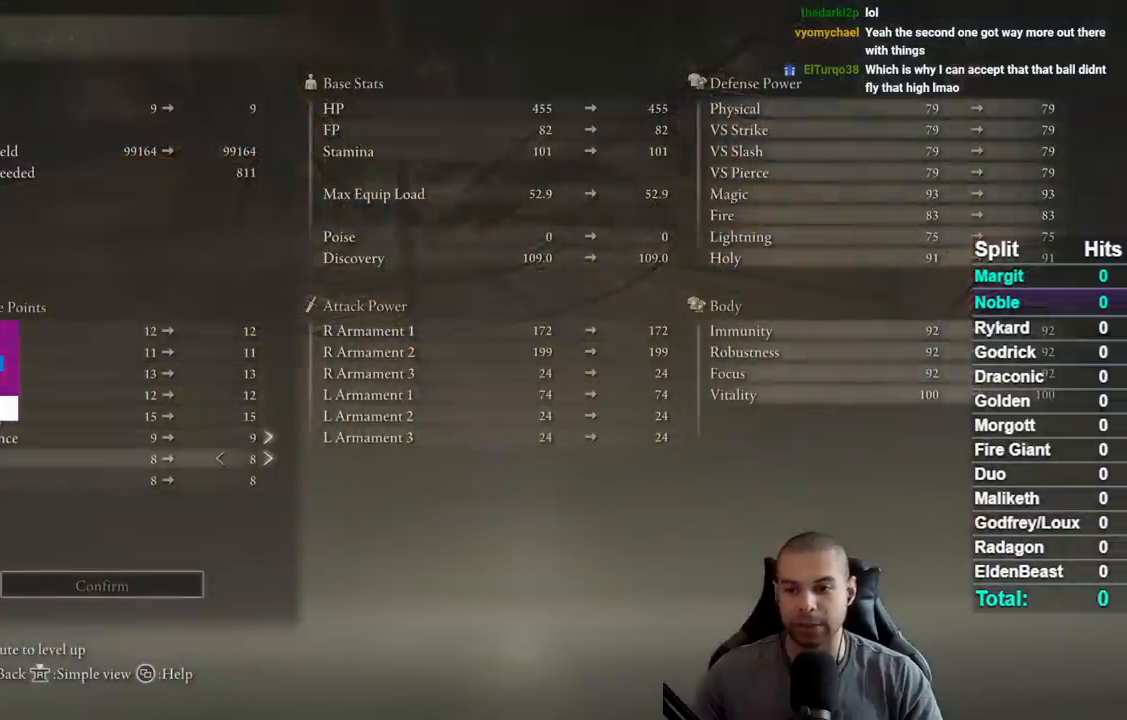
{"buttons": ["DPAD_RIGHT"], "left_stick": "center", "right_stick": "center", "events": [[83, "DPAD_DOWN", "up"], [167, "DPAD_RIGHT", "down"]]}
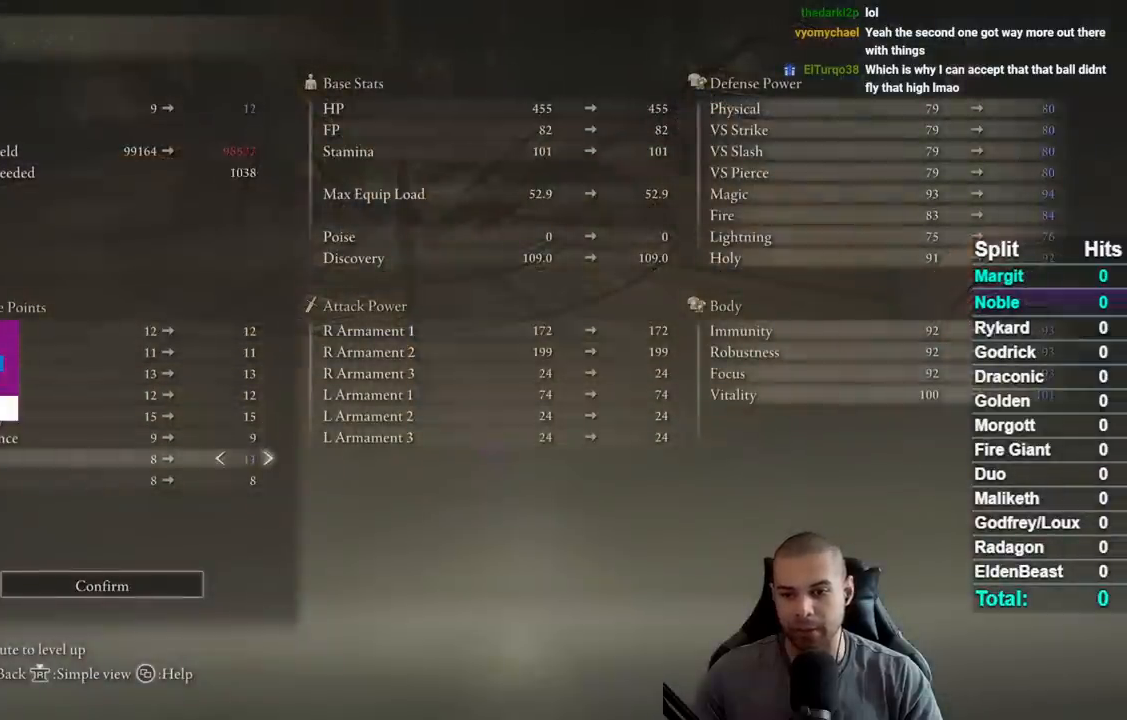
{"buttons": ["DPAD_RIGHT"], "left_stick": "center", "right_stick": "center", "events": [[183, "DPAD_RIGHT", "up"], [300, "DPAD_RIGHT", "down"], [383, "DPAD_RIGHT", "up"], [483, "DPAD_RIGHT", "down"]]}
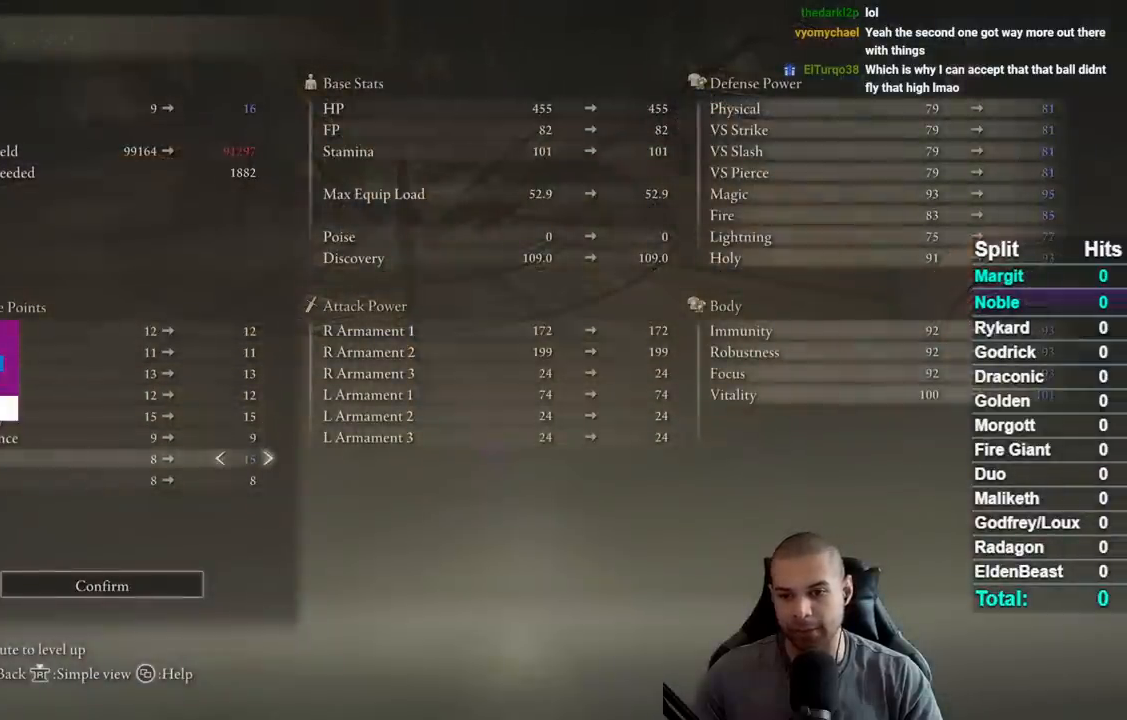
{"buttons": [], "left_stick": "center", "right_stick": "center", "events": [[67, "DPAD_RIGHT", "up"], [367, "DPAD_UP", "down"], [467, "DPAD_UP", "up"]]}
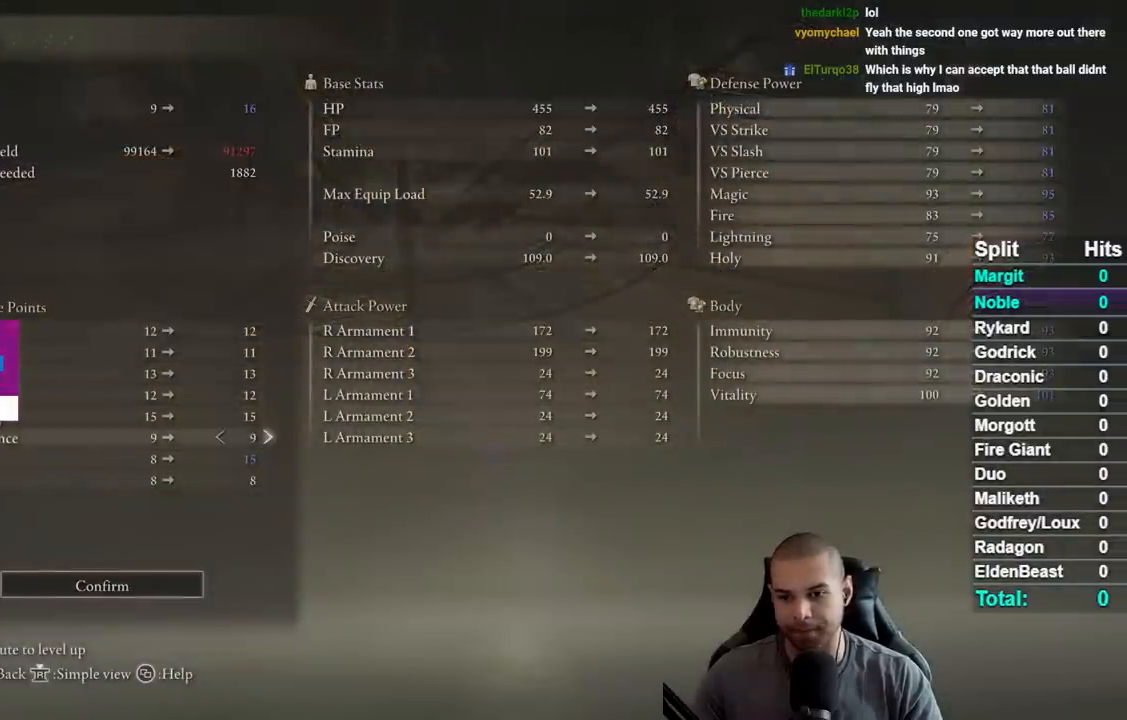
{"buttons": ["DPAD_RIGHT"], "left_stick": "center", "right_stick": "center", "events": [[50, "DPAD_UP", "down"], [133, "DPAD_UP", "up"], [217, "DPAD_UP", "down"], [283, "DPAD_UP", "up"], [367, "DPAD_RIGHT", "down"]]}
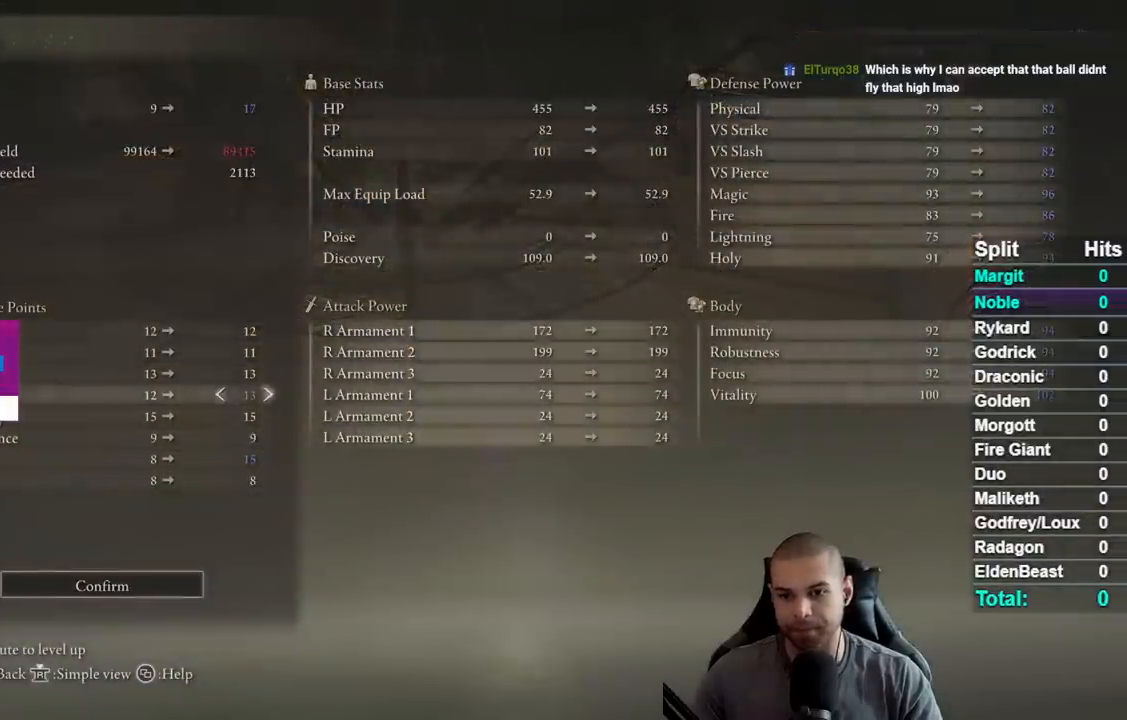
{"buttons": ["DPAD_RIGHT"], "left_stick": "center", "right_stick": "center", "events": []}
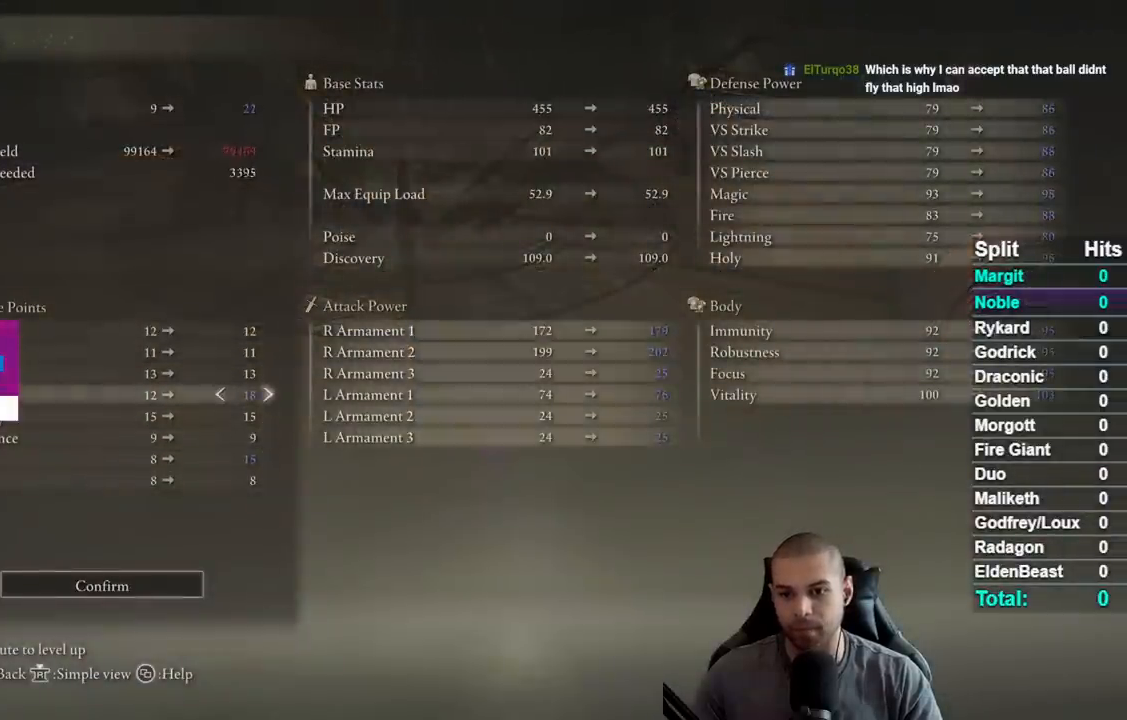
{"buttons": [], "left_stick": "center", "right_stick": "center", "events": [[483, "DPAD_RIGHT", "up"]]}
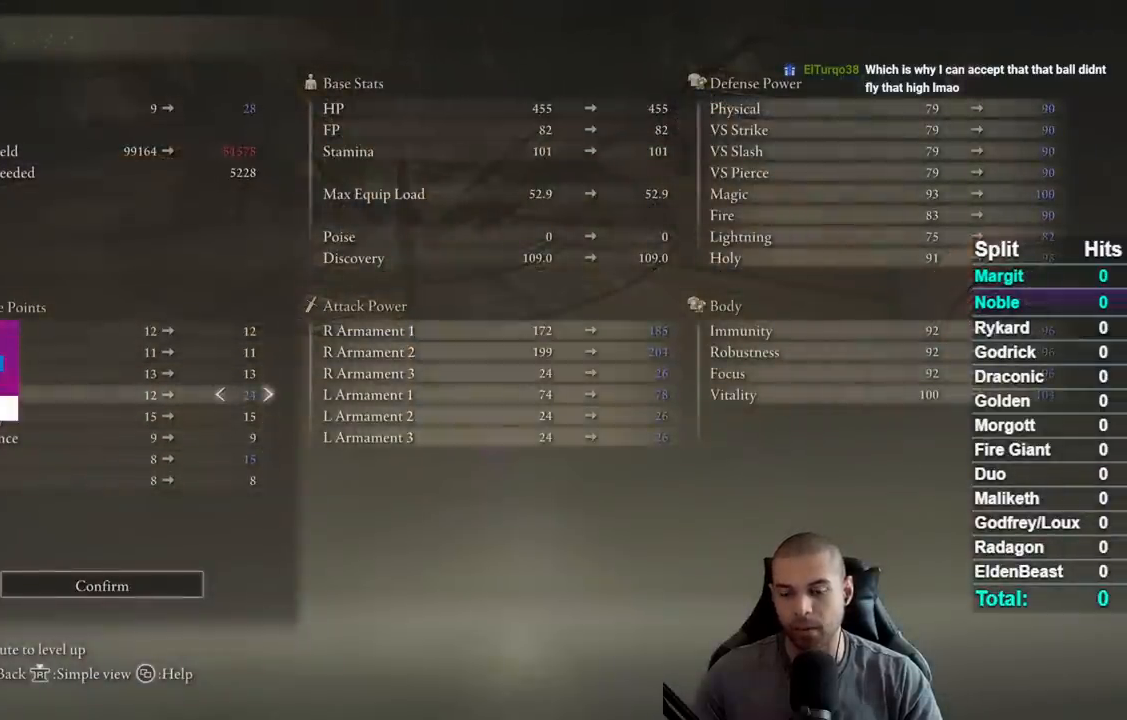
{"buttons": ["DPAD_RIGHT"], "left_stick": "center", "right_stick": "center", "events": [[433, "DPAD_RIGHT", "down"]]}
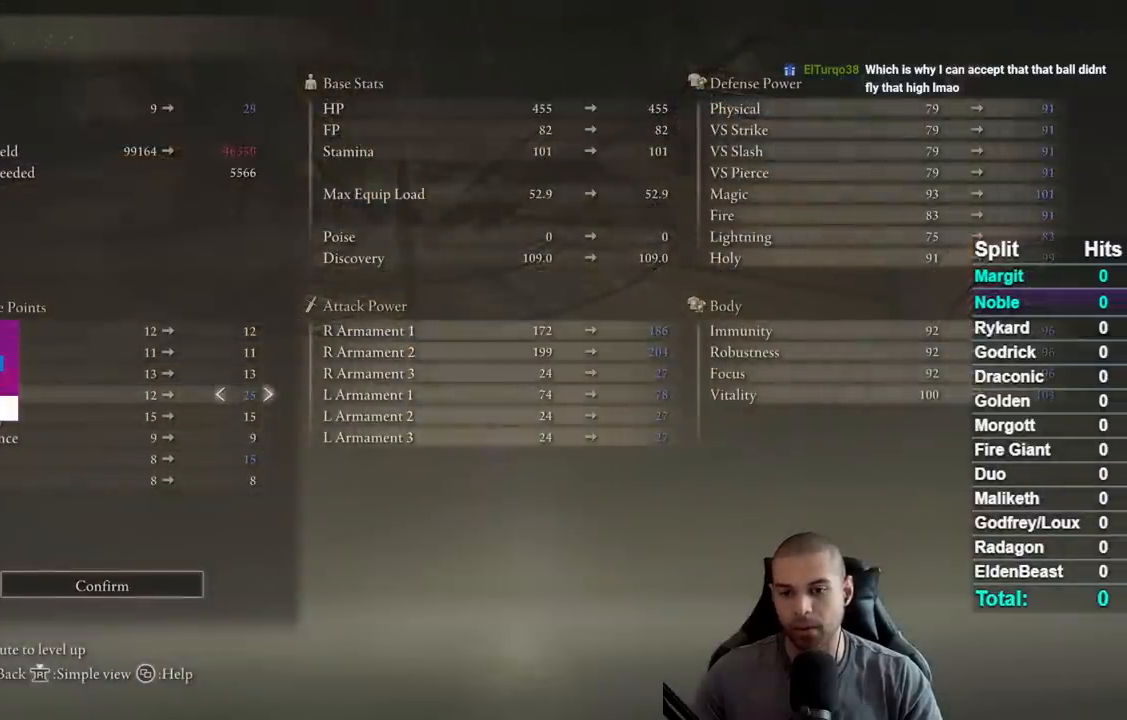
{"buttons": [], "left_stick": "center", "right_stick": "center", "events": [[50, "DPAD_RIGHT", "up"], [100, "DPAD_RIGHT", "down"], [200, "DPAD_RIGHT", "up"], [283, "DPAD_RIGHT", "down"], [383, "DPAD_RIGHT", "up"]]}
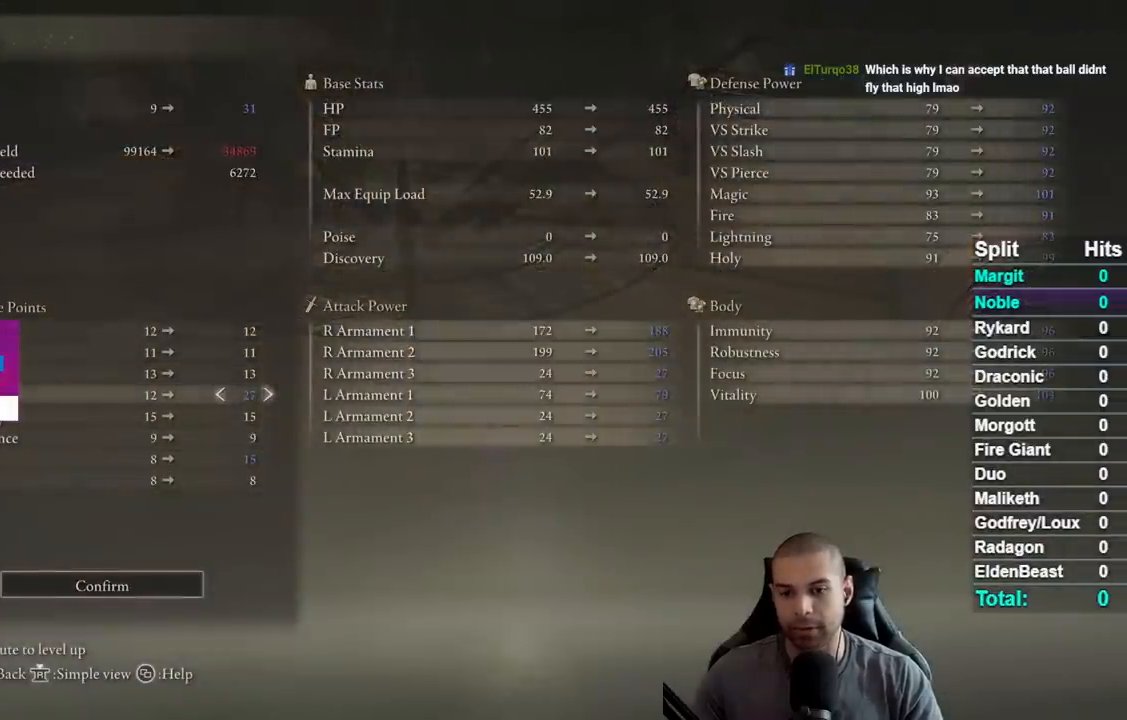
{"buttons": ["DPAD_UP"], "left_stick": "center", "right_stick": "center", "events": [[150, "DPAD_RIGHT", "down"], [267, "DPAD_RIGHT", "up"], [433, "DPAD_UP", "down"]]}
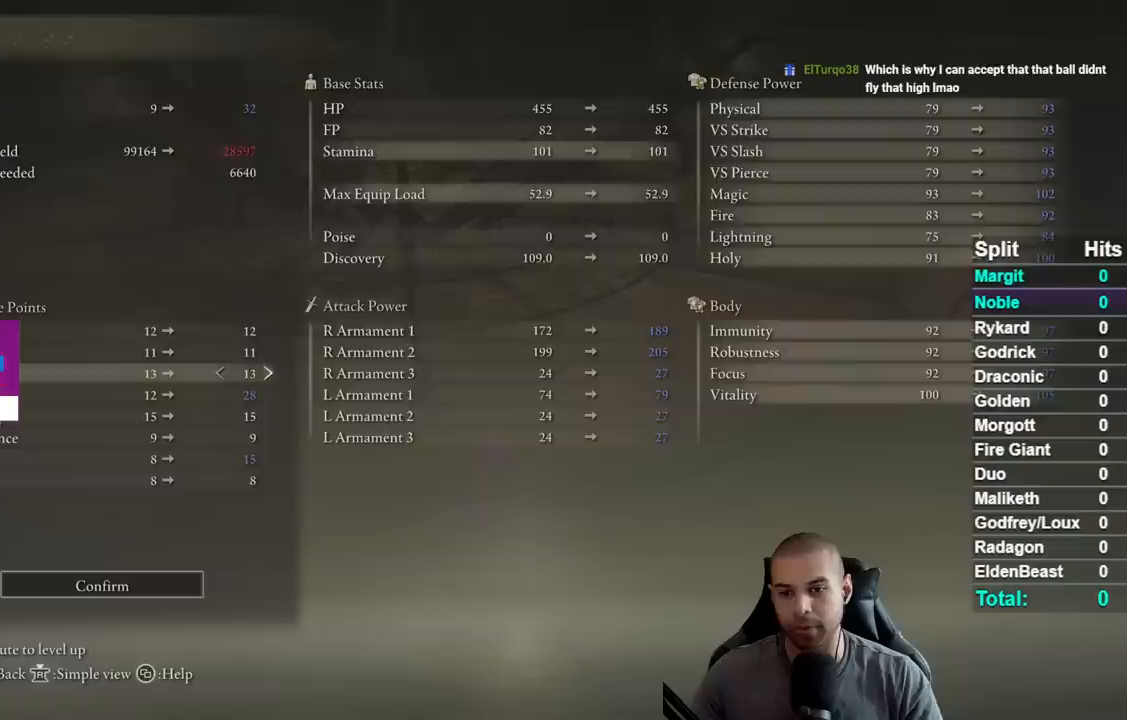
{"buttons": ["DPAD_RIGHT"], "left_stick": "center", "right_stick": "center", "events": [[33, "DPAD_UP", "up"], [150, "DPAD_RIGHT", "down"]]}
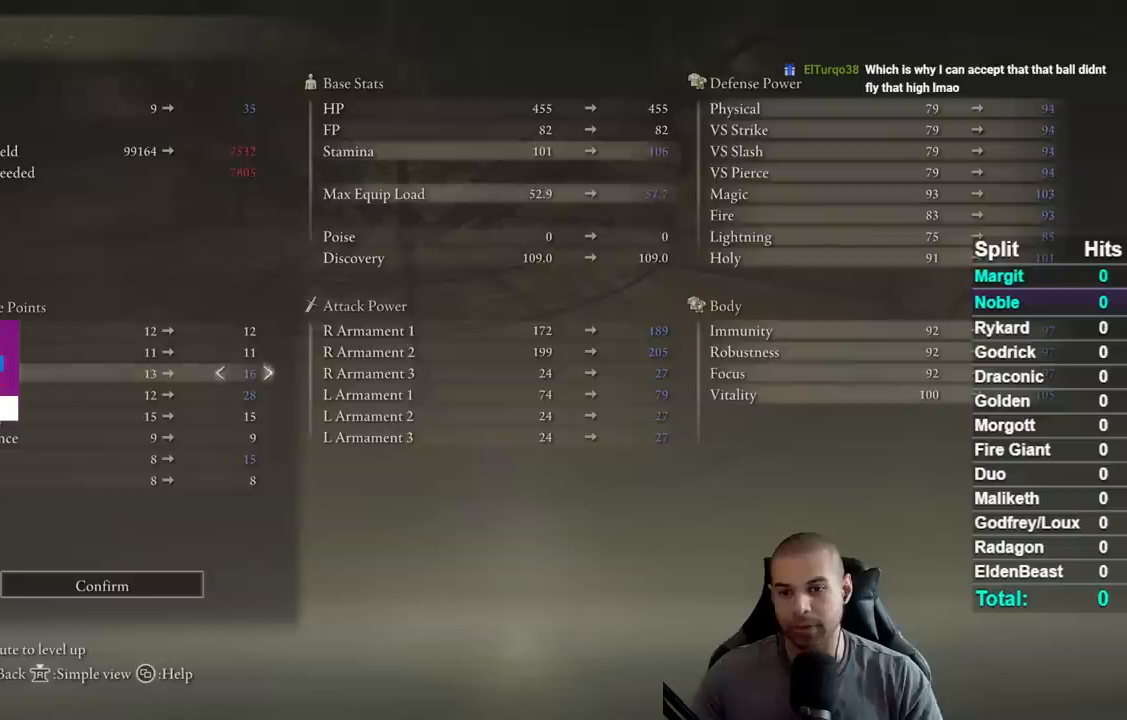
{"buttons": [], "left_stick": "center", "right_stick": "center", "events": [[467, "DPAD_RIGHT", "up"]]}
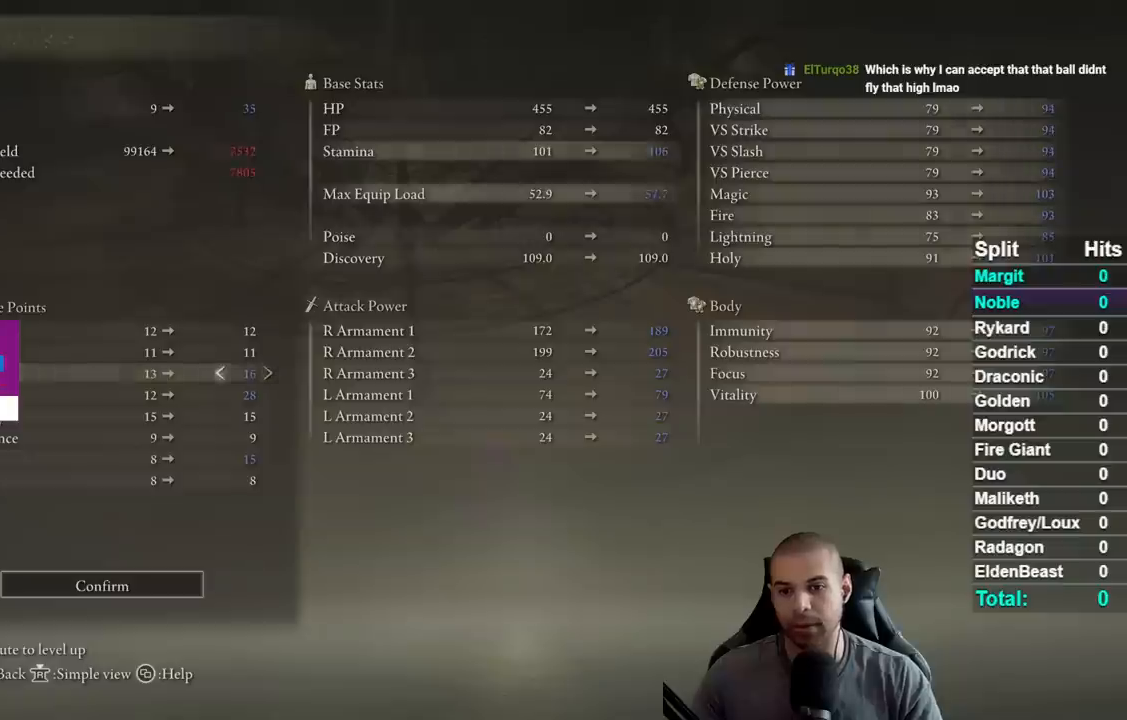
{"buttons": ["DPAD_DOWN"], "left_stick": "center", "right_stick": "center", "events": [[467, "DPAD_DOWN", "down"]]}
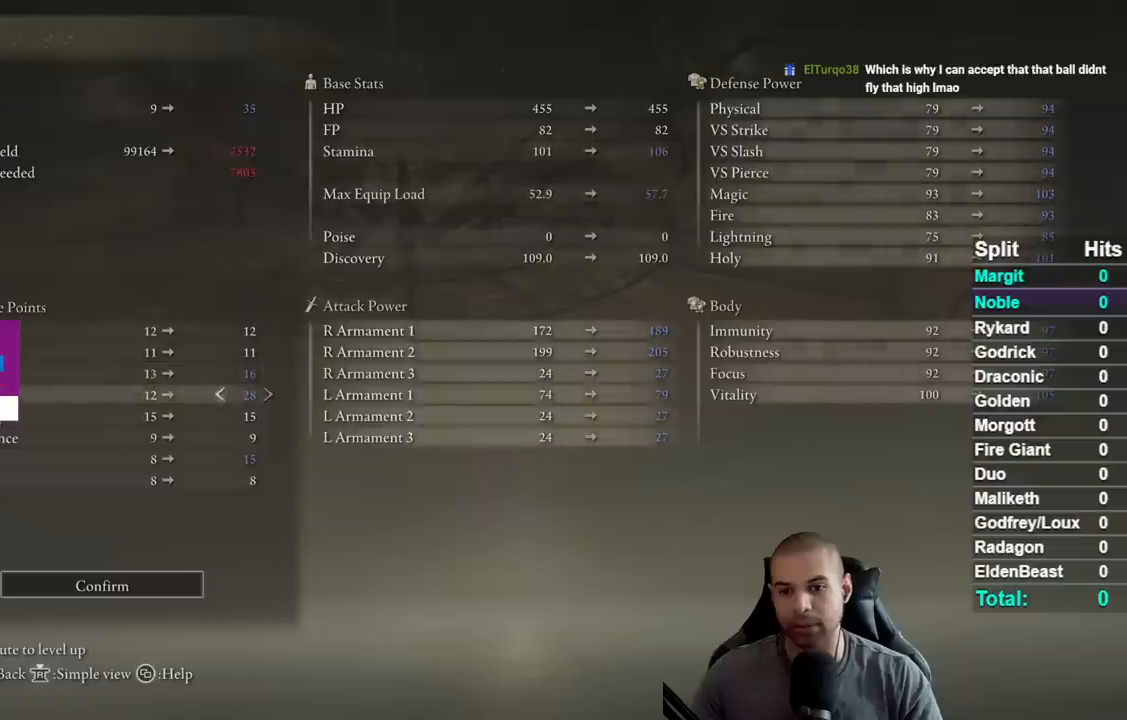
{"buttons": [], "left_stick": "center", "right_stick": "center", "events": [[50, "DPAD_DOWN", "up"], [167, "DPAD_LEFT", "down"], [283, "DPAD_LEFT", "up"], [367, "DPAD_LEFT", "down"], [483, "DPAD_LEFT", "up"]]}